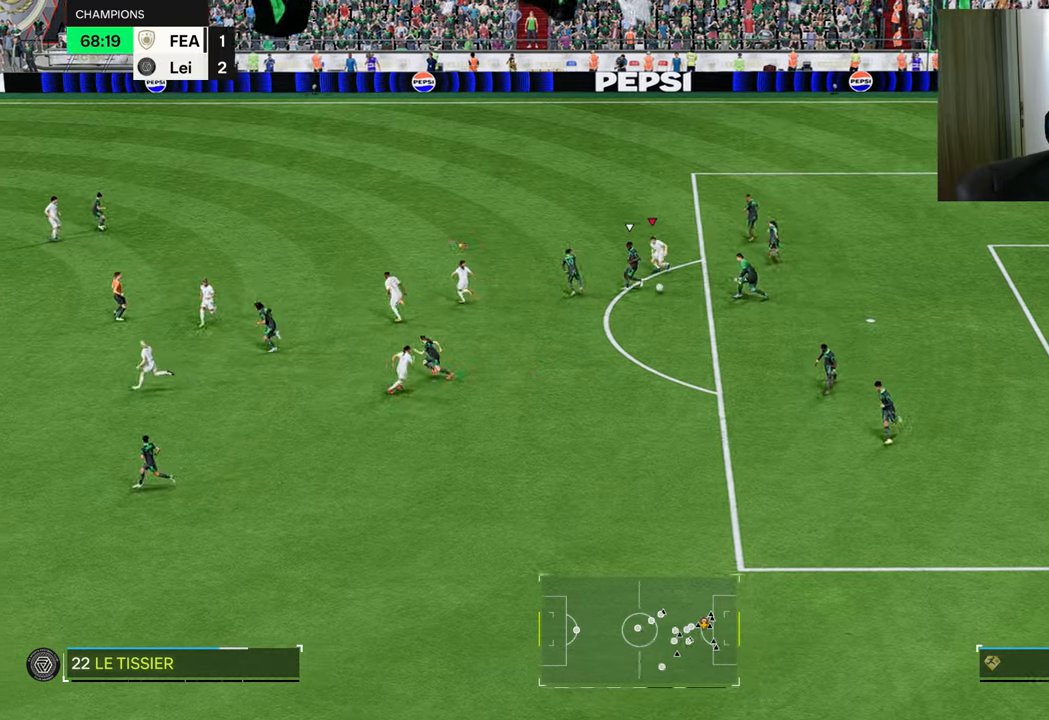
Gameplay with a controller (PlayStation layout); each line is a JSON object with the inputs held at the frame after it. "events" lists button and stick changes between this image and that frame as [ms after this image, input, new state], when the widget could be followed in between.
{"buttons": ["L1", "L2", "R1"], "left_stick": "up-right", "right_stick": "center", "events": [[50, "R2", "down"], [50, "left_stick", "down"], [67, "CIRCLE", "down"], [234, "CIRCLE", "up"], [267, "left_stick", "down-left"], [300, "R2", "up"], [367, "L1", "down"], [384, "L2", "down"], [417, "left_stick", "up-right"]]}
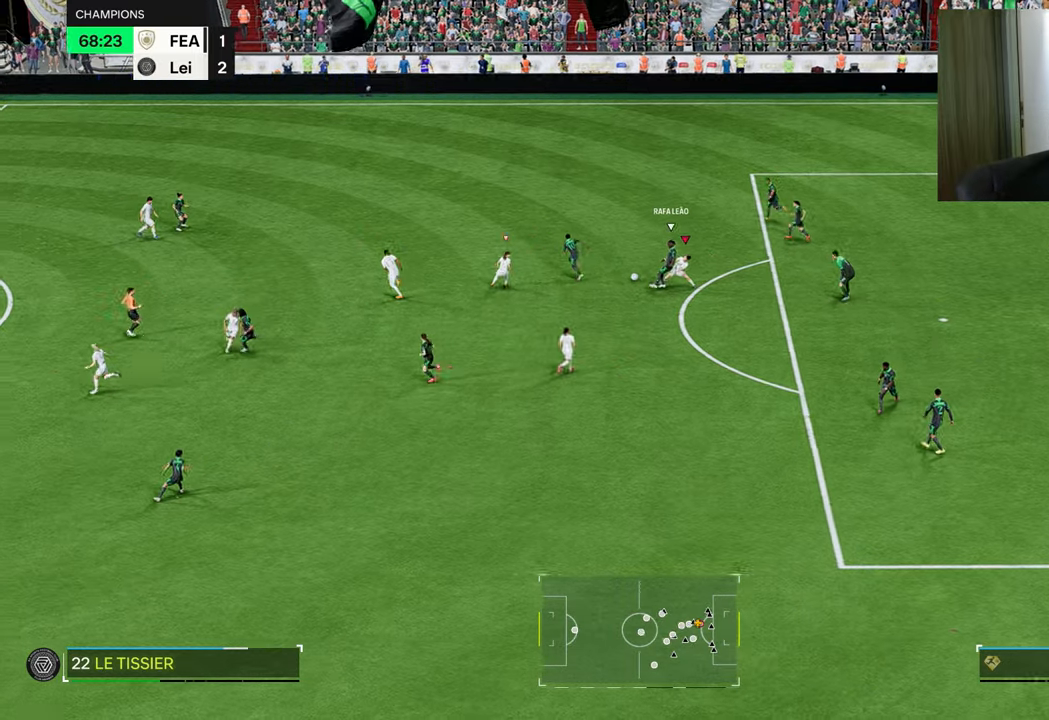
{"buttons": ["R1"], "left_stick": "up-left", "right_stick": "center", "events": [[16, "L1", "up"], [283, "left_stick", "up-left"], [483, "L2", "up"]]}
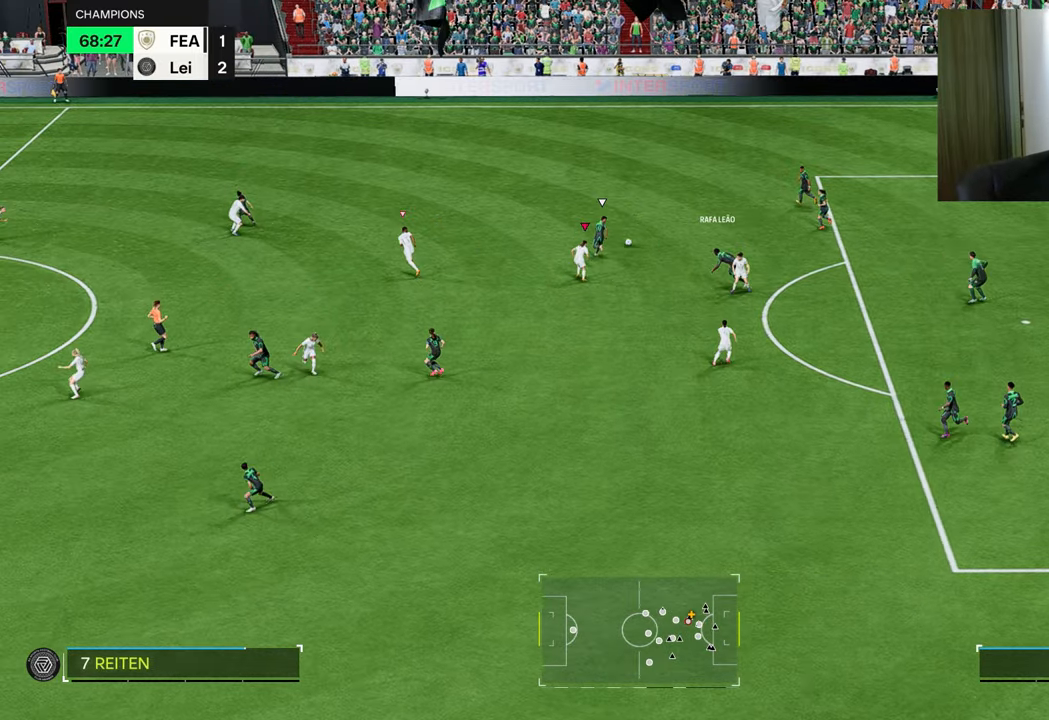
{"buttons": ["R1"], "left_stick": "up-right", "right_stick": "center", "events": [[150, "left_stick", "up"], [167, "L1", "down"], [300, "L1", "up"], [417, "left_stick", "up-right"]]}
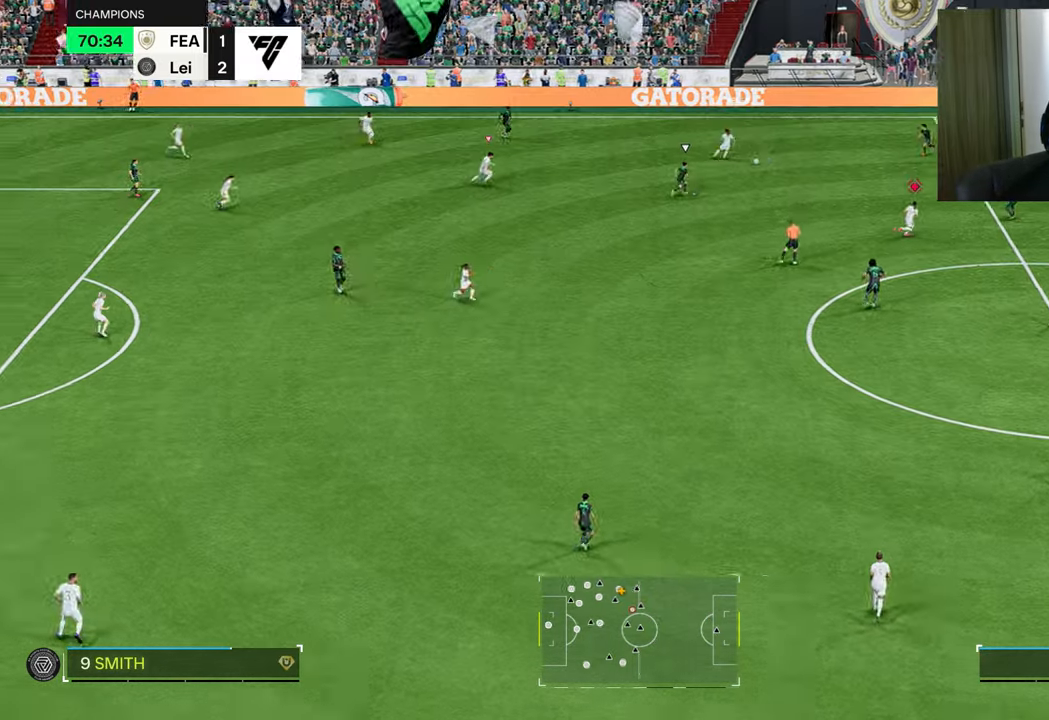
{"buttons": ["R1"], "left_stick": "right", "right_stick": "center", "events": [[217, "left_stick", "right"]]}
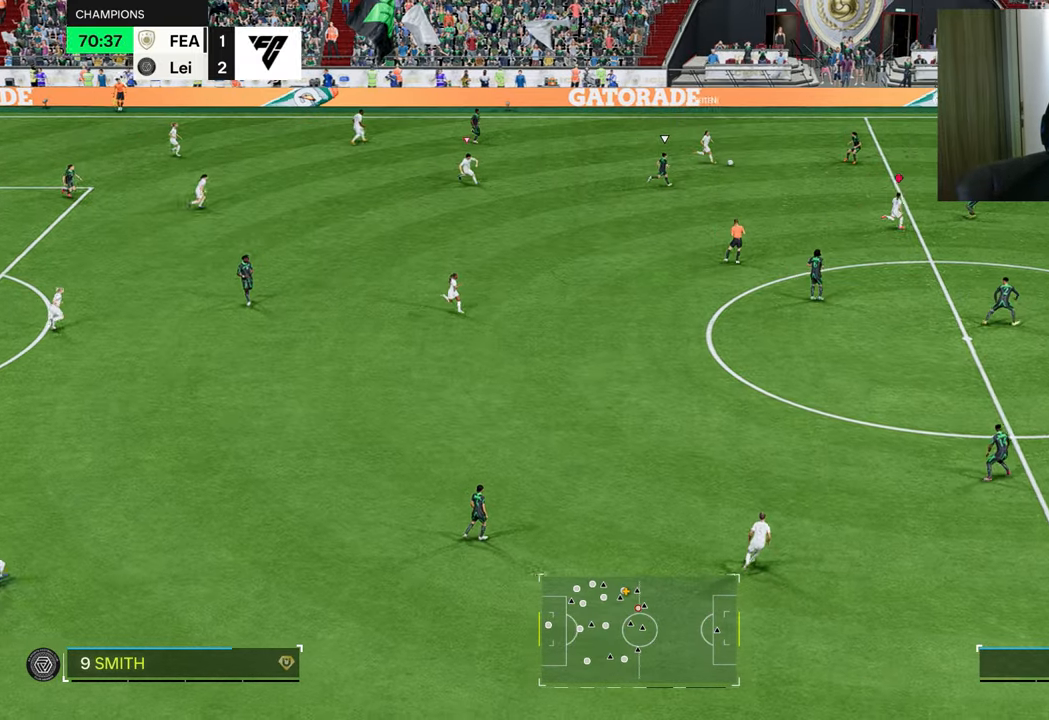
{"buttons": ["TRIANGLE", "R1"], "left_stick": "right", "right_stick": "center", "events": [[34, "TRIANGLE", "down"]]}
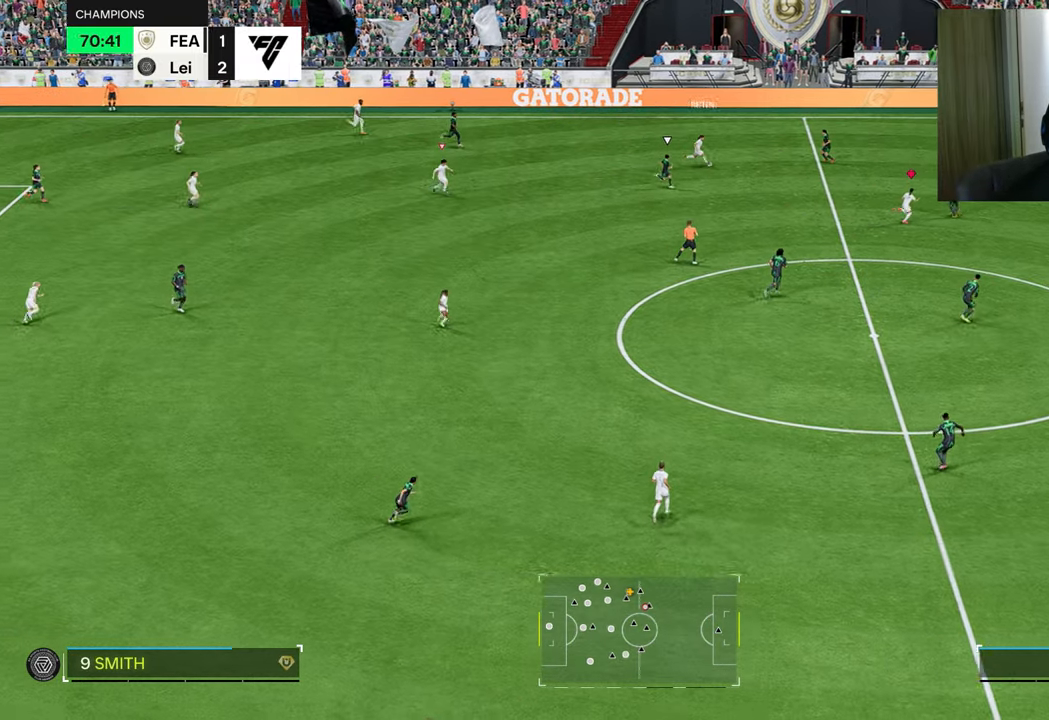
{"buttons": ["R1"], "left_stick": "right", "right_stick": "center", "events": [[200, "TRIANGLE", "up"]]}
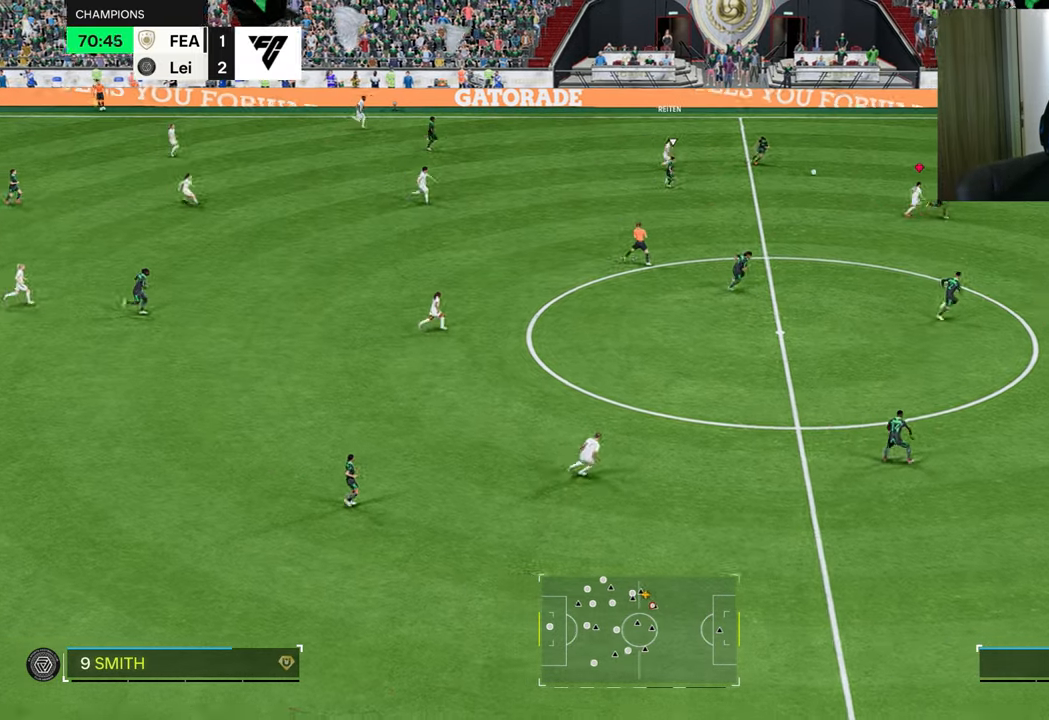
{"buttons": ["R1"], "left_stick": "right", "right_stick": "center", "events": []}
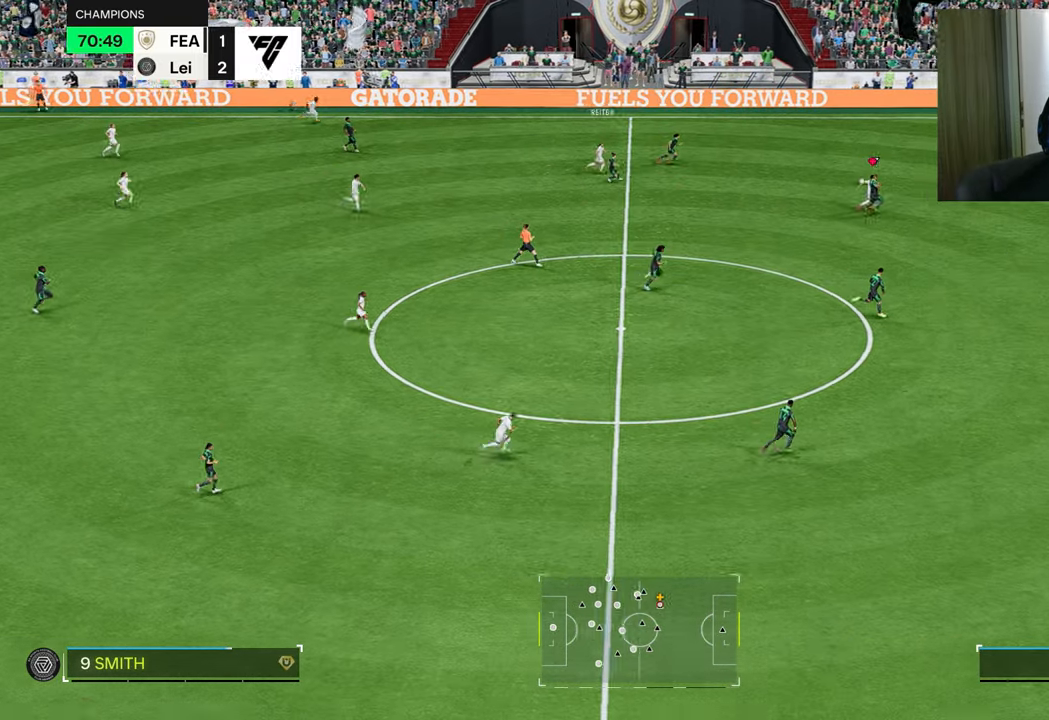
{"buttons": ["R1"], "left_stick": "right", "right_stick": "center", "events": []}
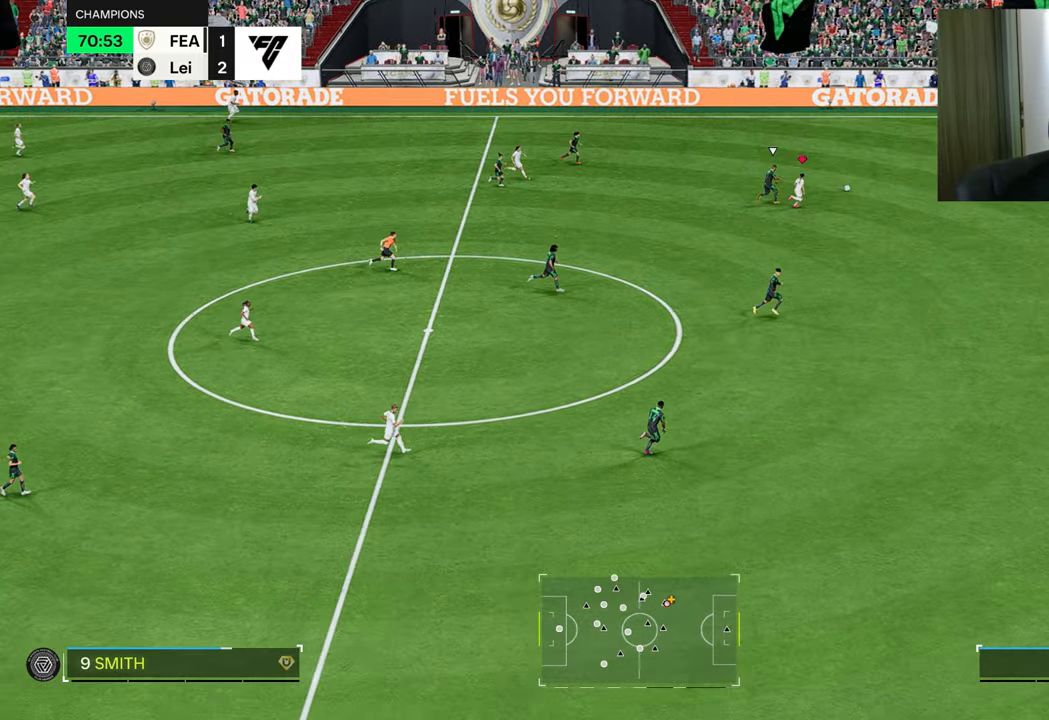
{"buttons": ["R1"], "left_stick": "right", "right_stick": "center", "events": []}
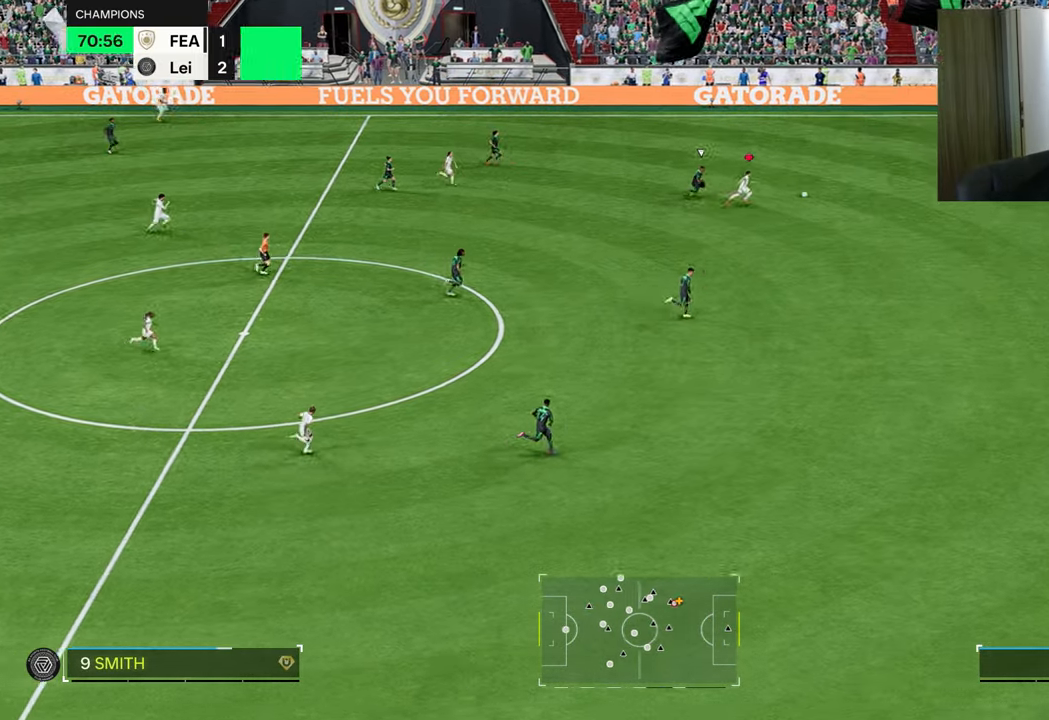
{"buttons": ["R1"], "left_stick": "right", "right_stick": "center", "events": []}
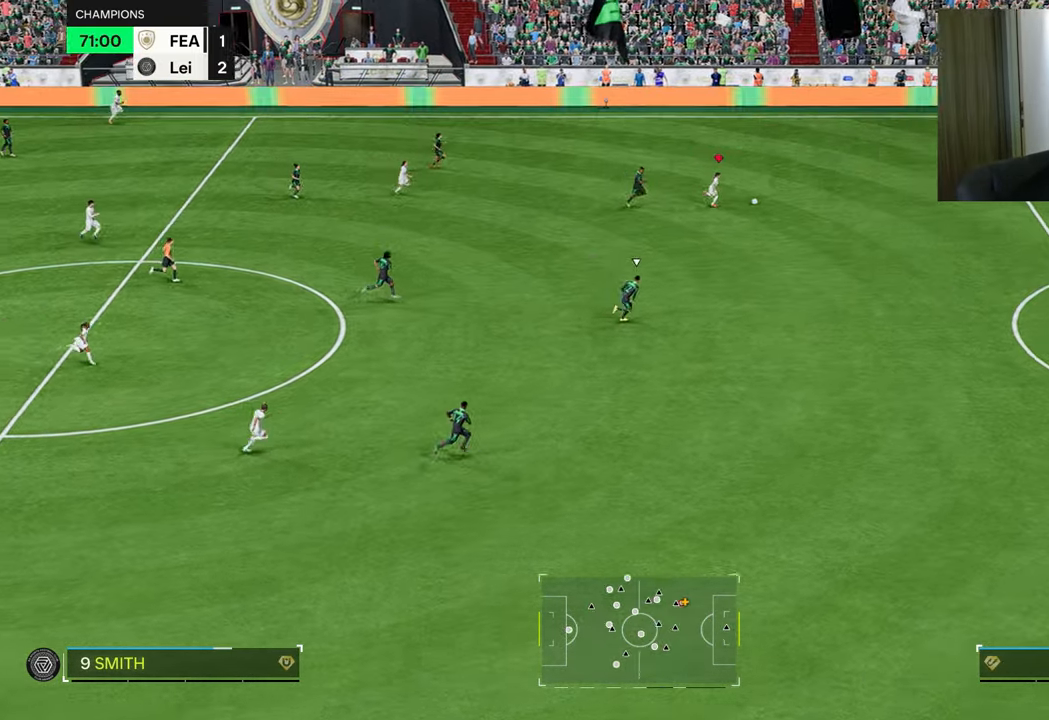
{"buttons": ["R1"], "left_stick": "down-right", "right_stick": "center", "events": [[134, "left_stick", "down-right"]]}
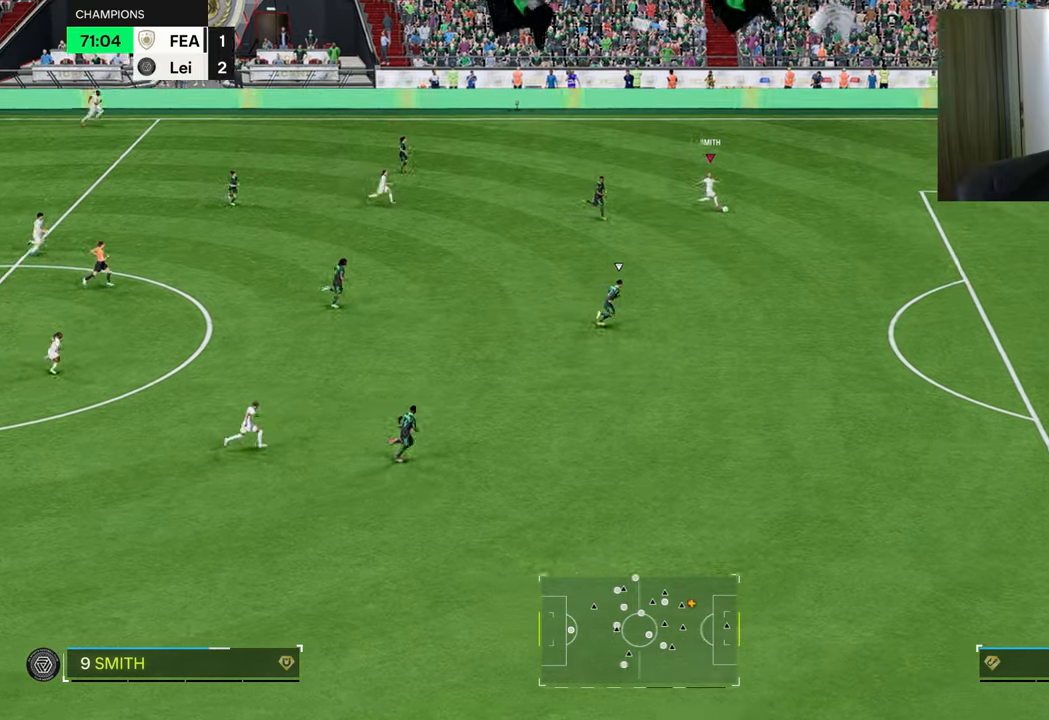
{"buttons": ["R1"], "left_stick": "down-right", "right_stick": "center", "events": []}
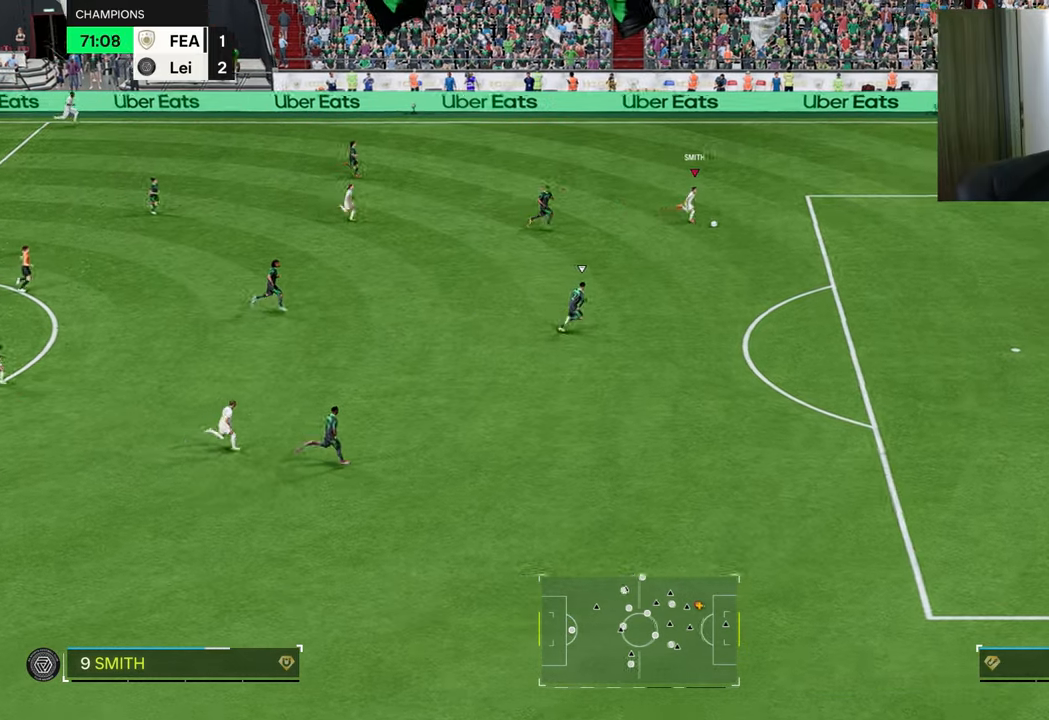
{"buttons": ["R1"], "left_stick": "down-right", "right_stick": "center", "events": []}
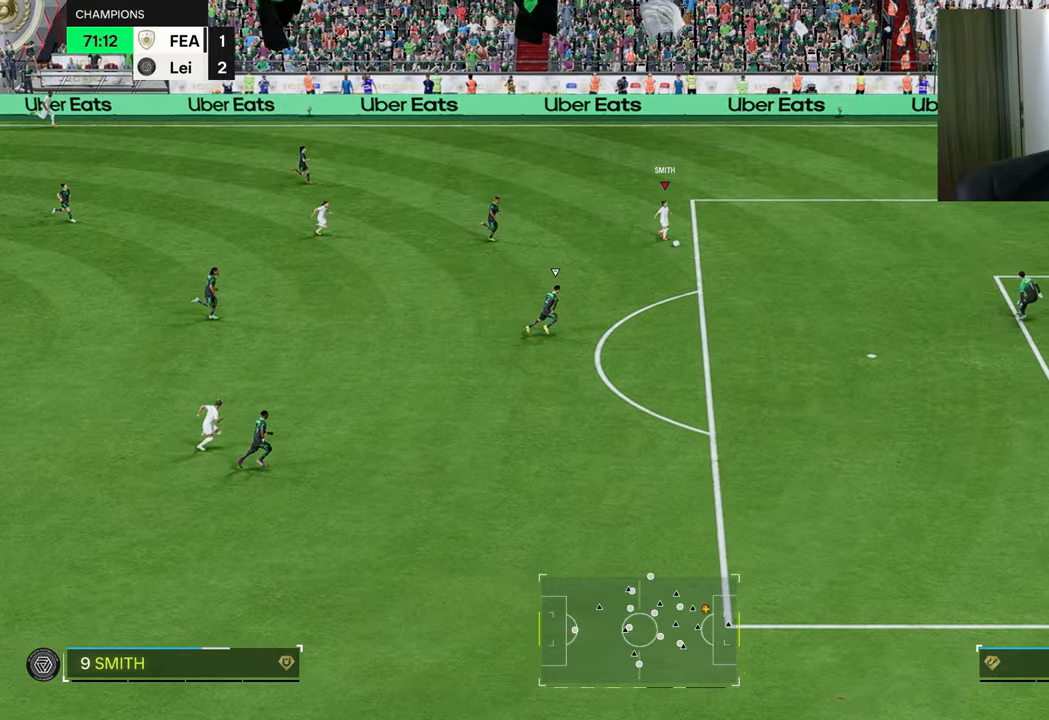
{"buttons": [], "left_stick": "down-right", "right_stick": "center", "events": [[217, "R1", "up"]]}
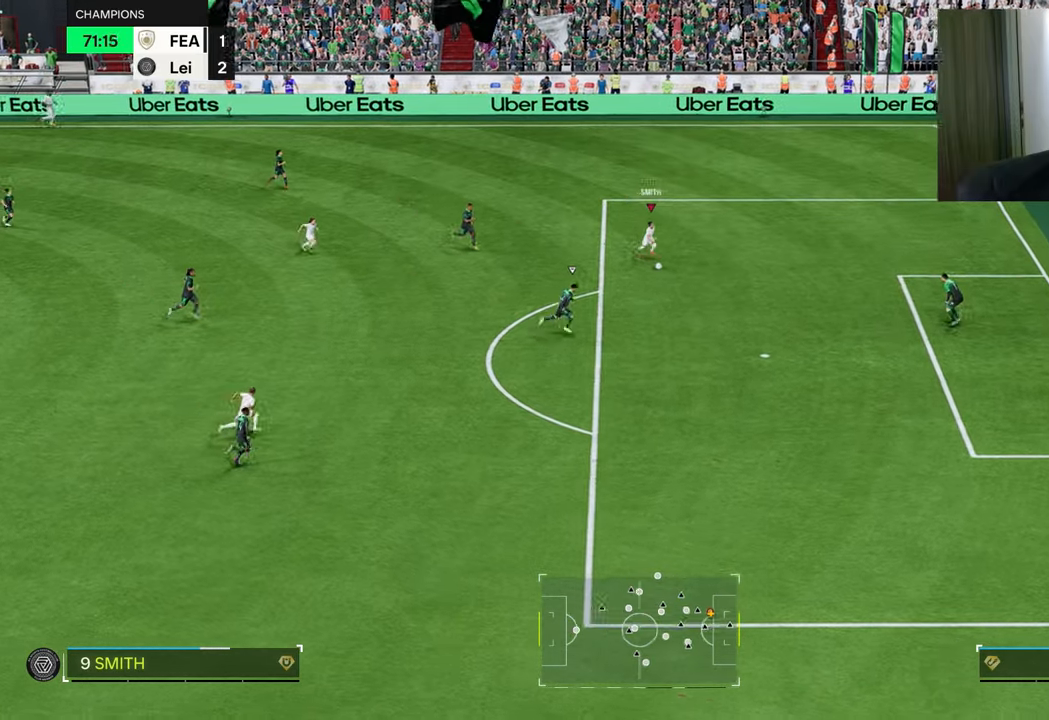
{"buttons": ["R1"], "left_stick": "down-right", "right_stick": "center", "events": [[116, "CIRCLE", "down"], [116, "R2", "down"], [150, "R1", "down"], [333, "CIRCLE", "up"], [333, "R2", "up"]]}
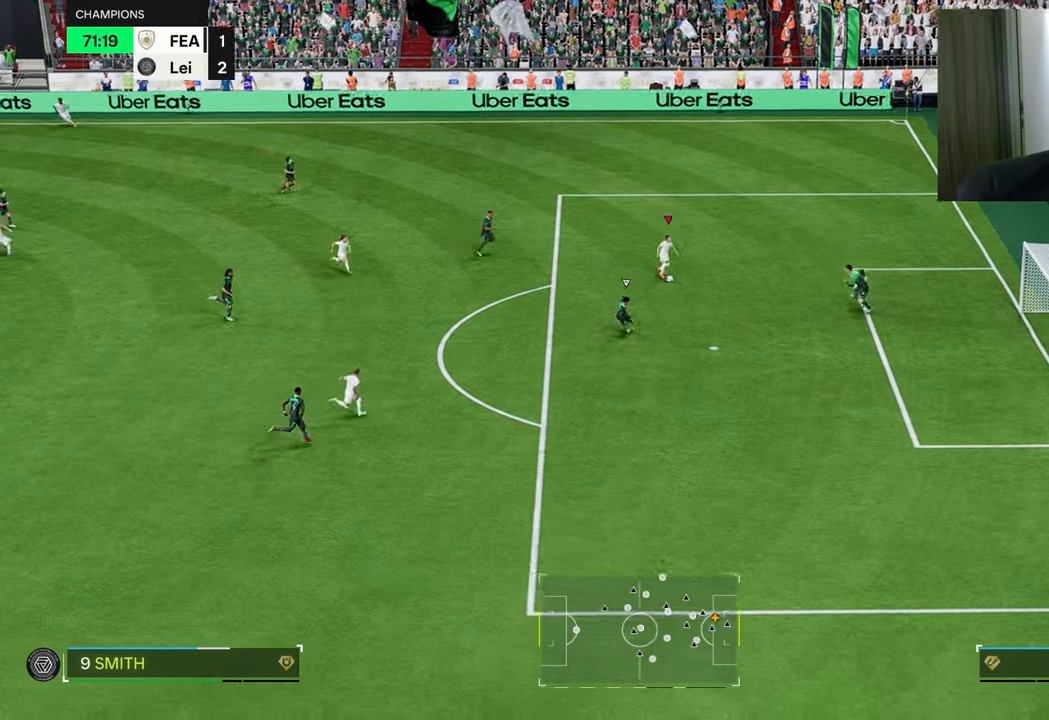
{"buttons": ["R1"], "left_stick": "down-right", "right_stick": "center", "events": []}
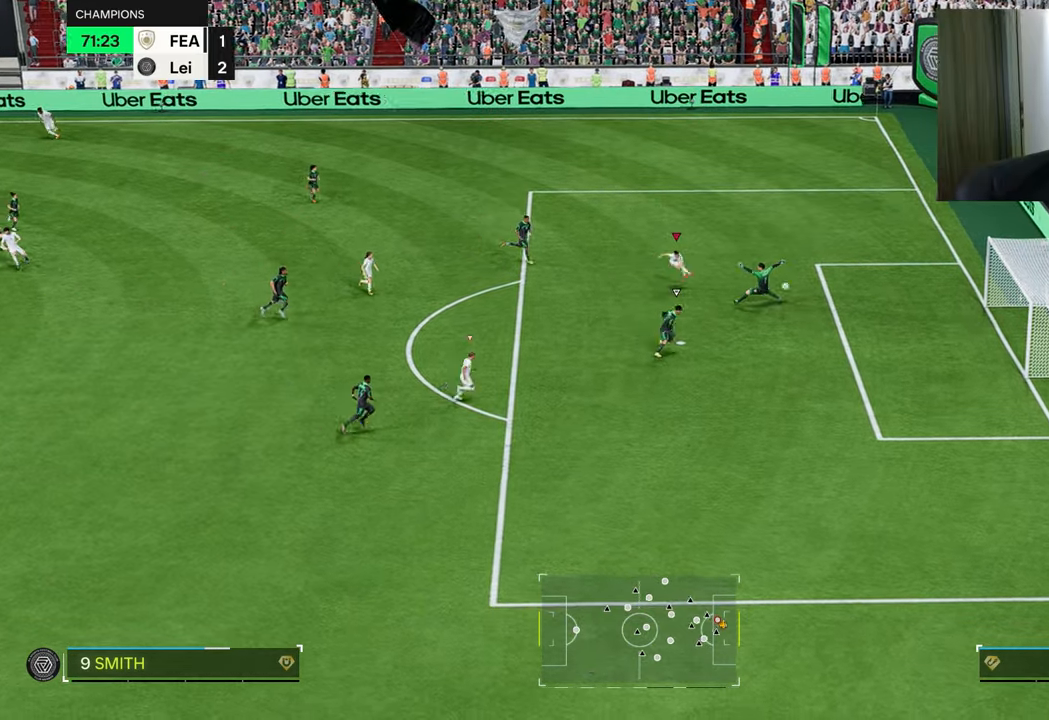
{"buttons": ["R1"], "left_stick": "up", "right_stick": "center", "events": [[50, "left_stick", "up-right"], [367, "left_stick", "up"]]}
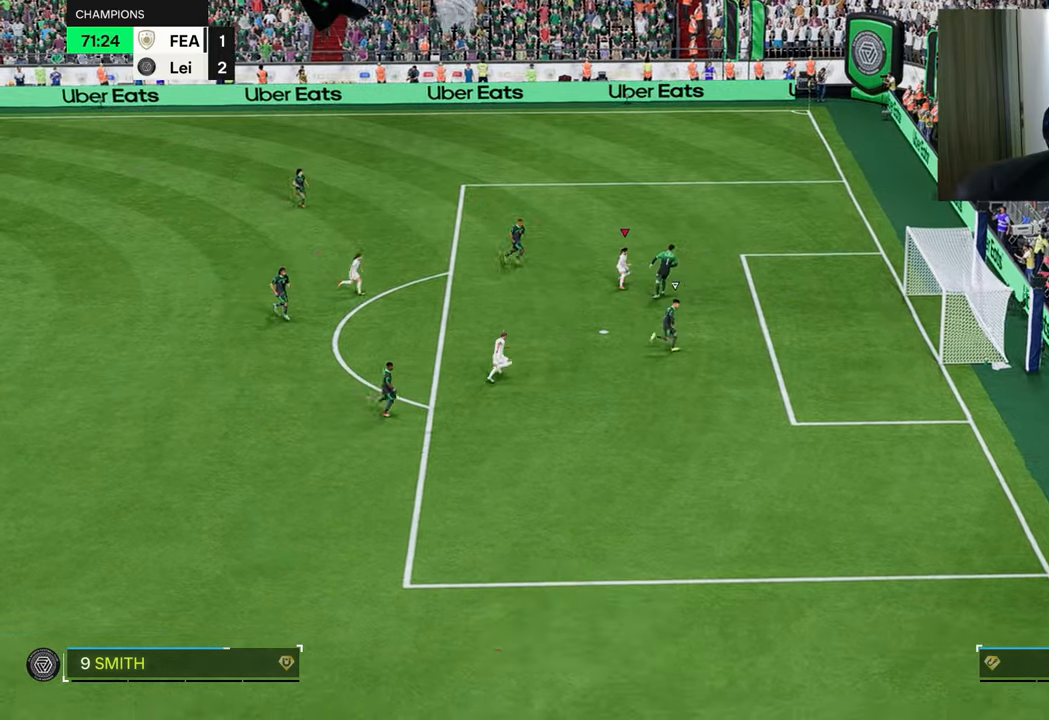
{"buttons": [], "left_stick": "up", "right_stick": "center", "events": [[117, "R1", "up"]]}
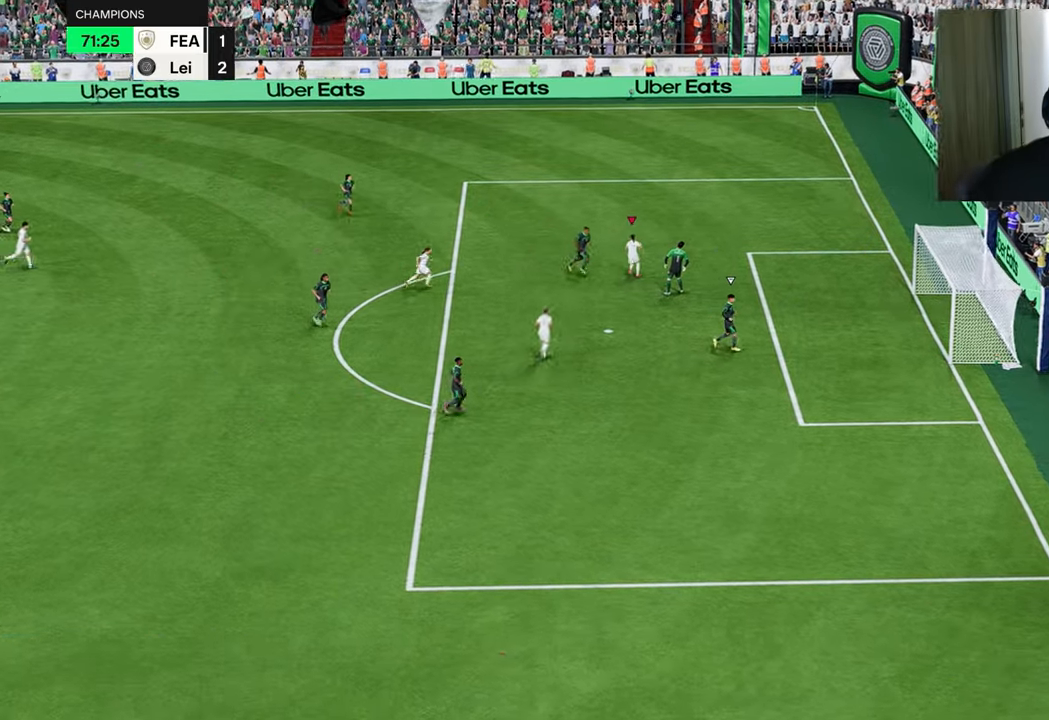
{"buttons": [], "left_stick": "up", "right_stick": "center", "events": []}
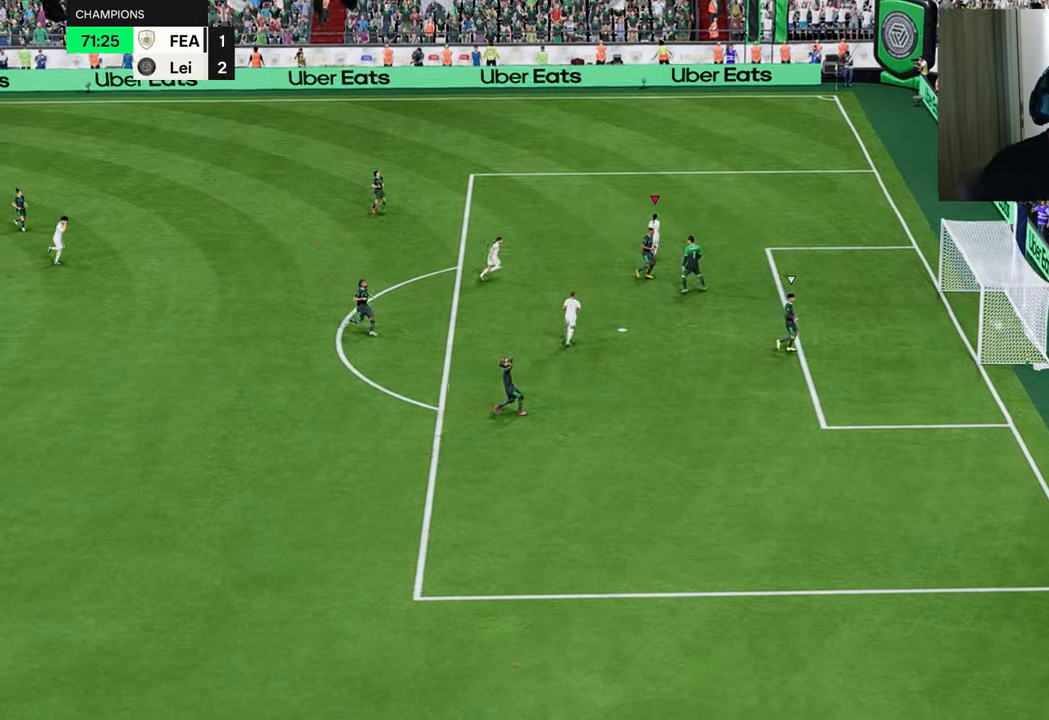
{"buttons": [], "left_stick": "up", "right_stick": "center", "events": []}
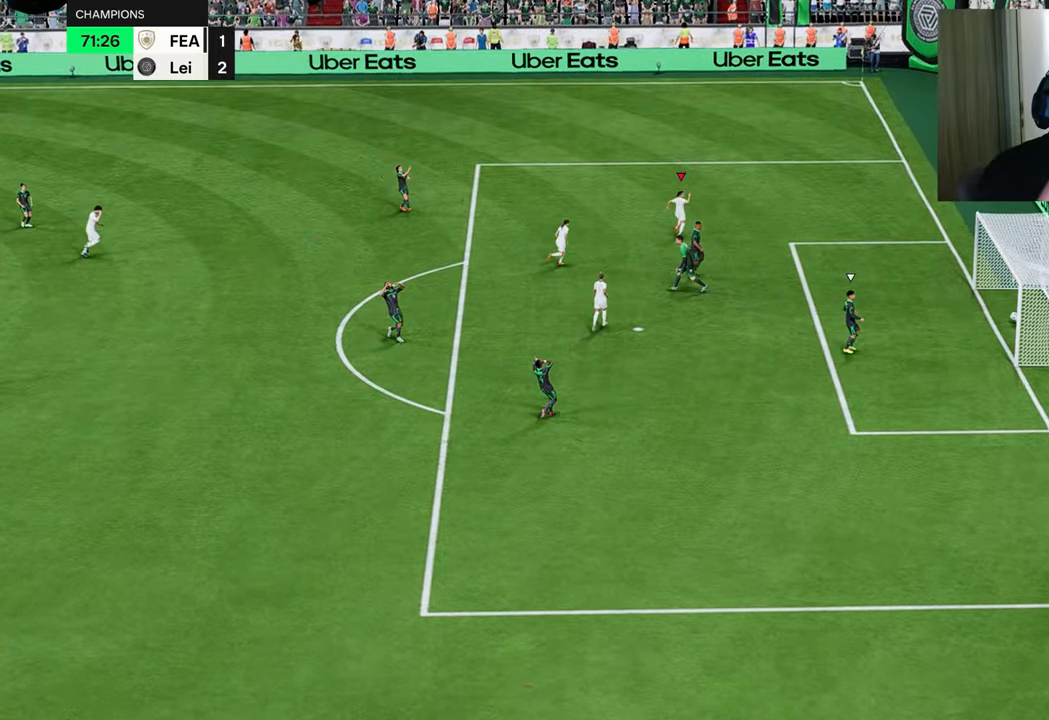
{"buttons": [], "left_stick": "up", "right_stick": "center", "events": []}
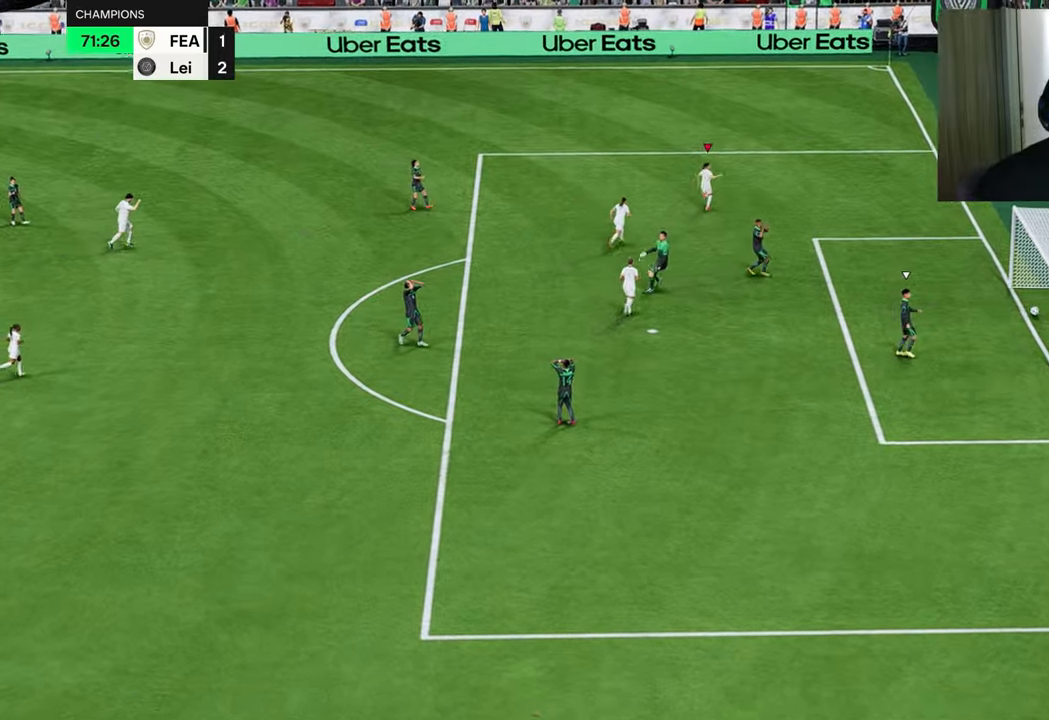
{"buttons": [], "left_stick": "up", "right_stick": "center", "events": []}
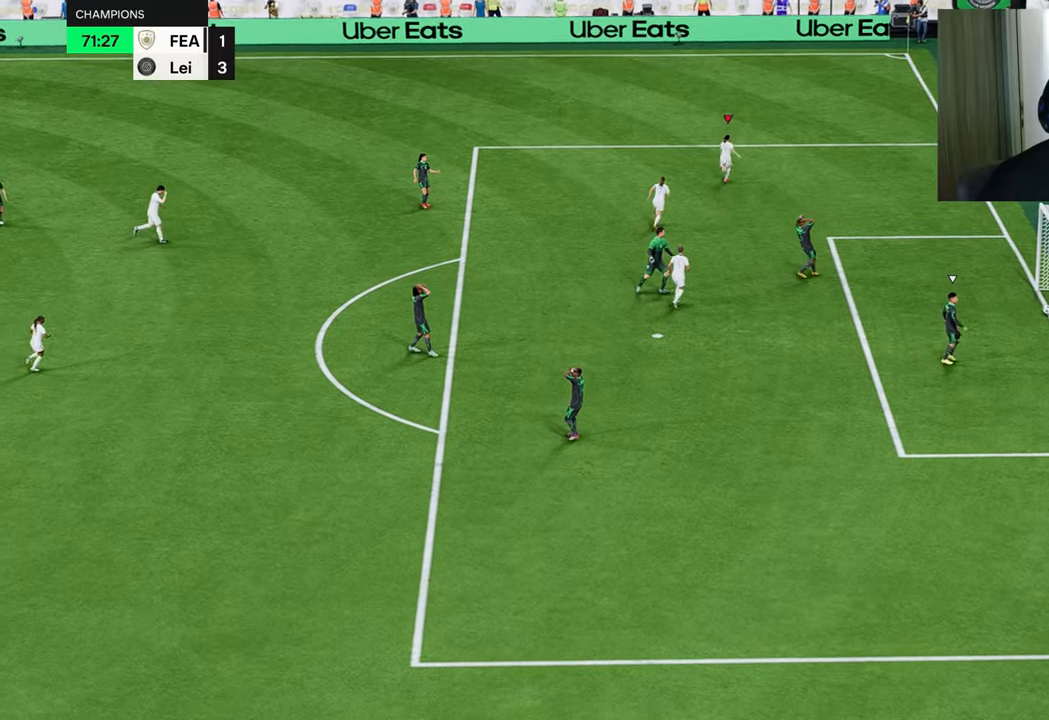
{"buttons": ["R1"], "left_stick": "right", "right_stick": "center", "events": [[334, "R1", "down"], [334, "left_stick", "right"]]}
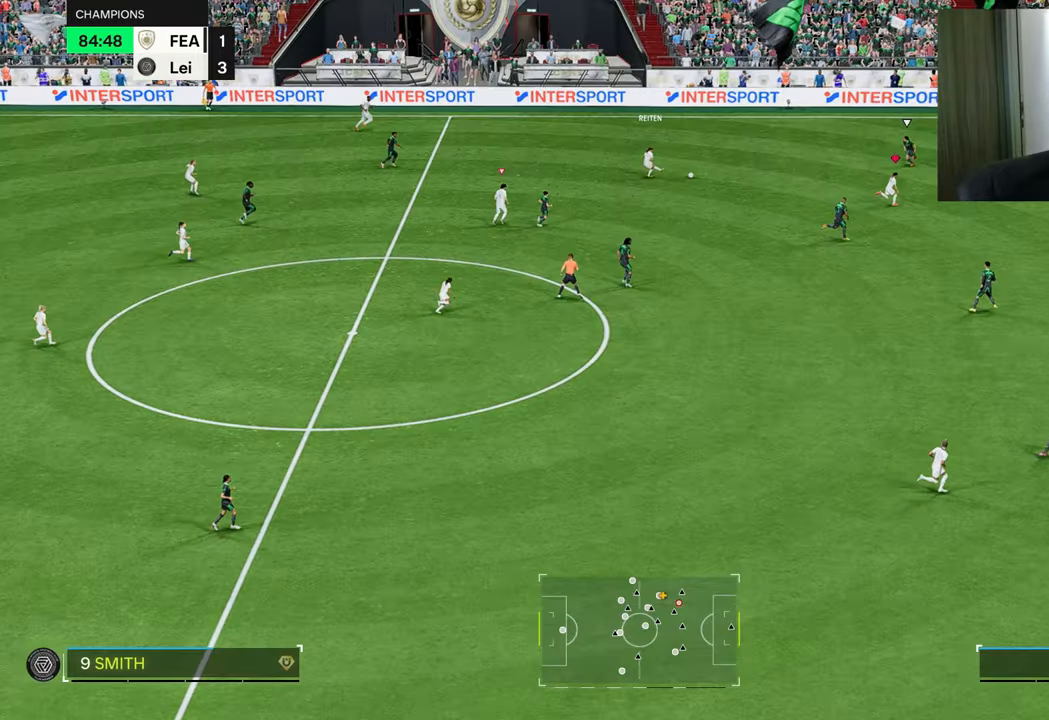
{"buttons": ["R1"], "left_stick": "right", "right_stick": "center", "events": []}
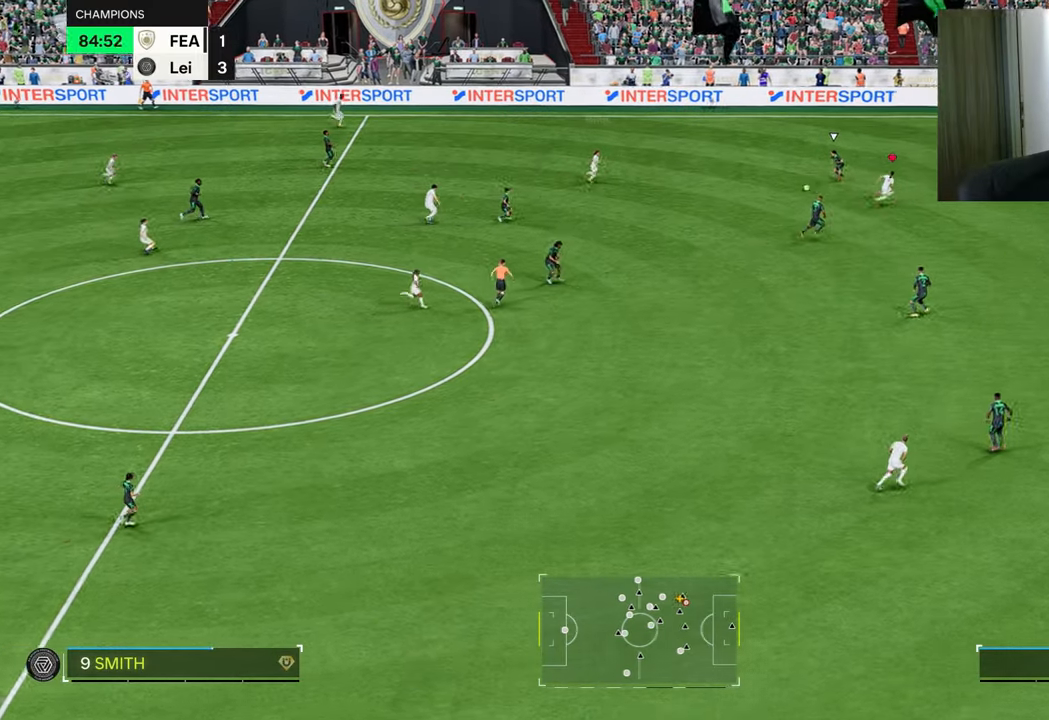
{"buttons": ["R1"], "left_stick": "down-right", "right_stick": "center", "events": [[468, "left_stick", "down-right"]]}
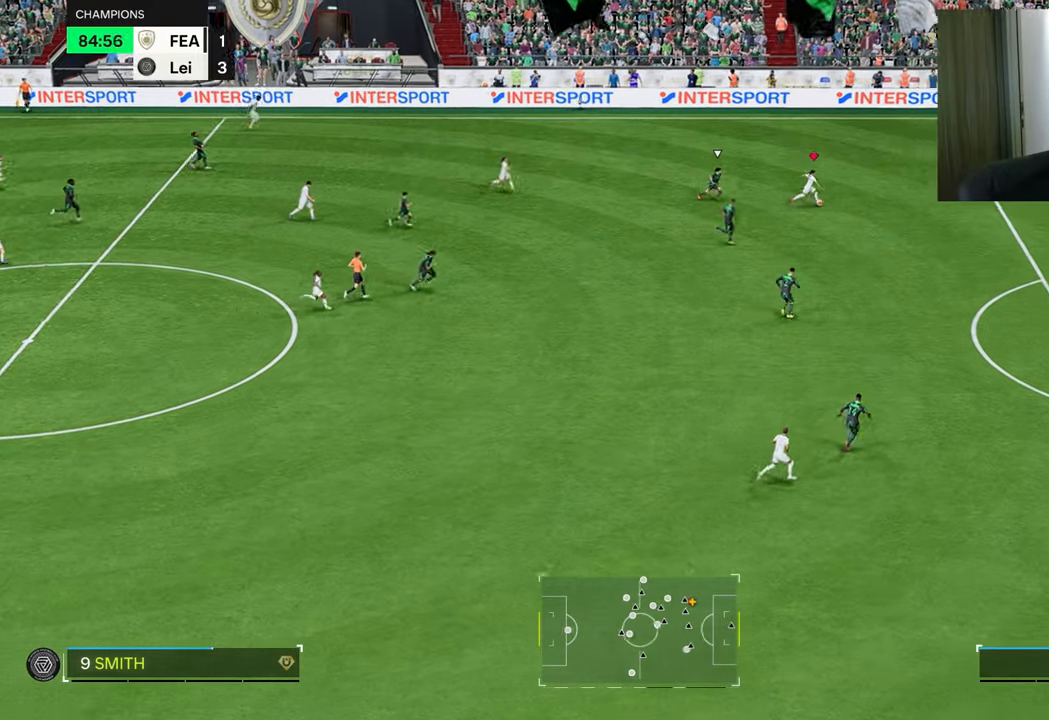
{"buttons": ["R1"], "left_stick": "down-right", "right_stick": "center", "events": []}
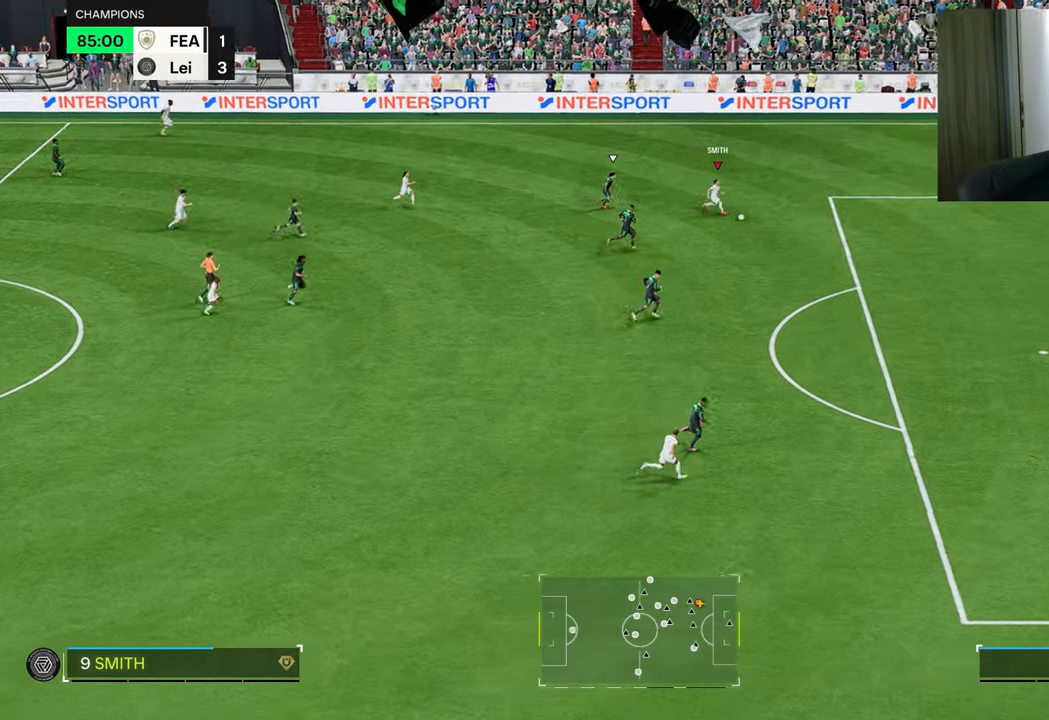
{"buttons": ["R1"], "left_stick": "down-right", "right_stick": "center", "events": []}
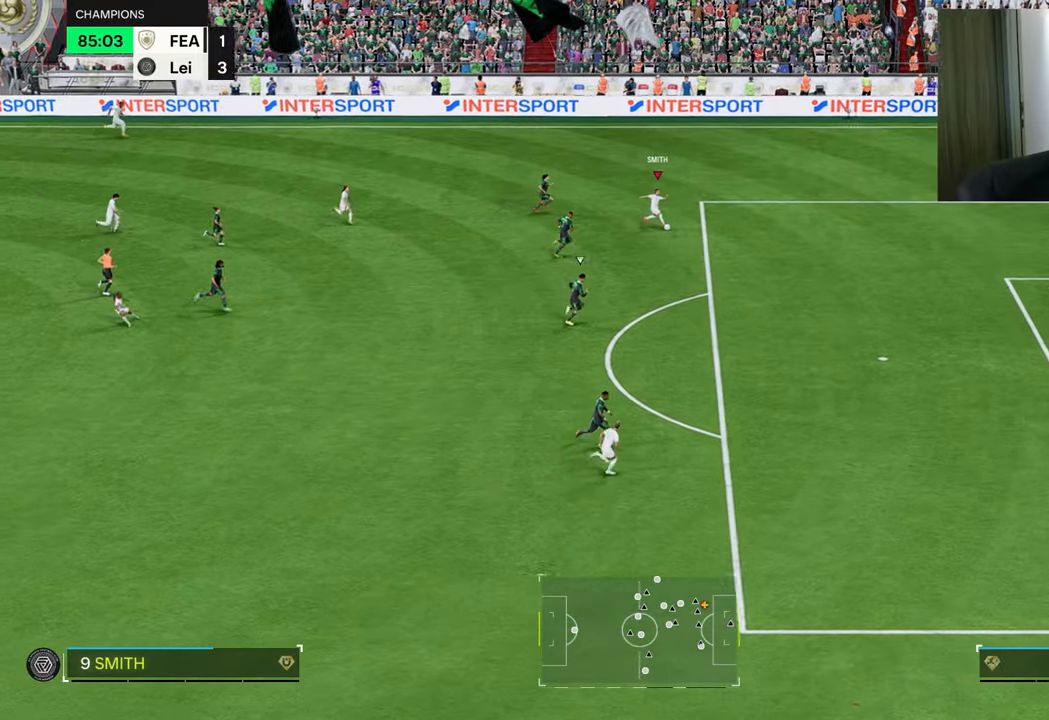
{"buttons": [], "left_stick": "down-right", "right_stick": "center", "events": [[167, "CROSS", "down"], [167, "R2", "down"], [317, "CROSS", "up"], [334, "R2", "up"], [500, "R1", "up"]]}
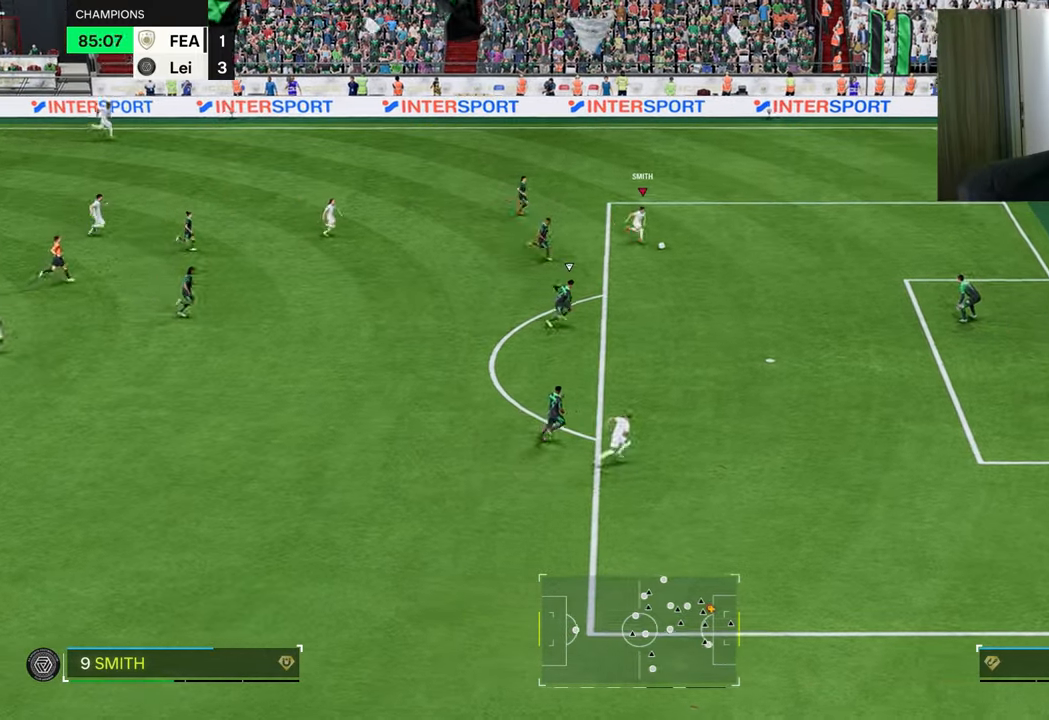
{"buttons": ["CIRCLE", "R1"], "left_stick": "right", "right_stick": "center", "events": [[217, "left_stick", "center"], [384, "left_stick", "right"], [401, "CIRCLE", "down"], [434, "R1", "down"]]}